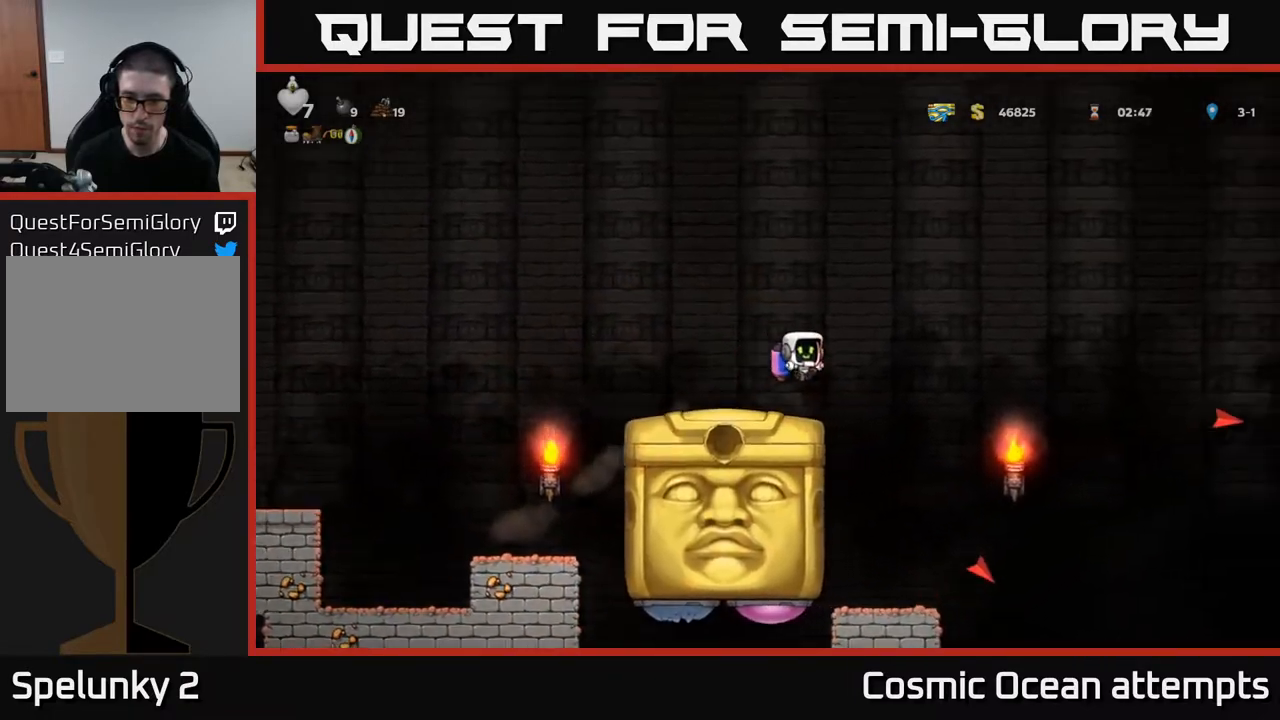
Gameplay with a controller (Xbox layout); each line is a JSON object with the inputs held at the frame after it. "events" lists button and stick changes between this image and that frame as [ms after this image, input, new state], when the widget could be followed in between. Not read: left_stick.
{"buttons": ["A", "DPAD_RIGHT"], "right_stick": "center", "events": [[133, "DPAD_RIGHT", "up"], [183, "DPAD_LEFT", "down"], [233, "DPAD_LEFT", "up"], [383, "DPAD_RIGHT", "down"], [500, "A", "down"]]}
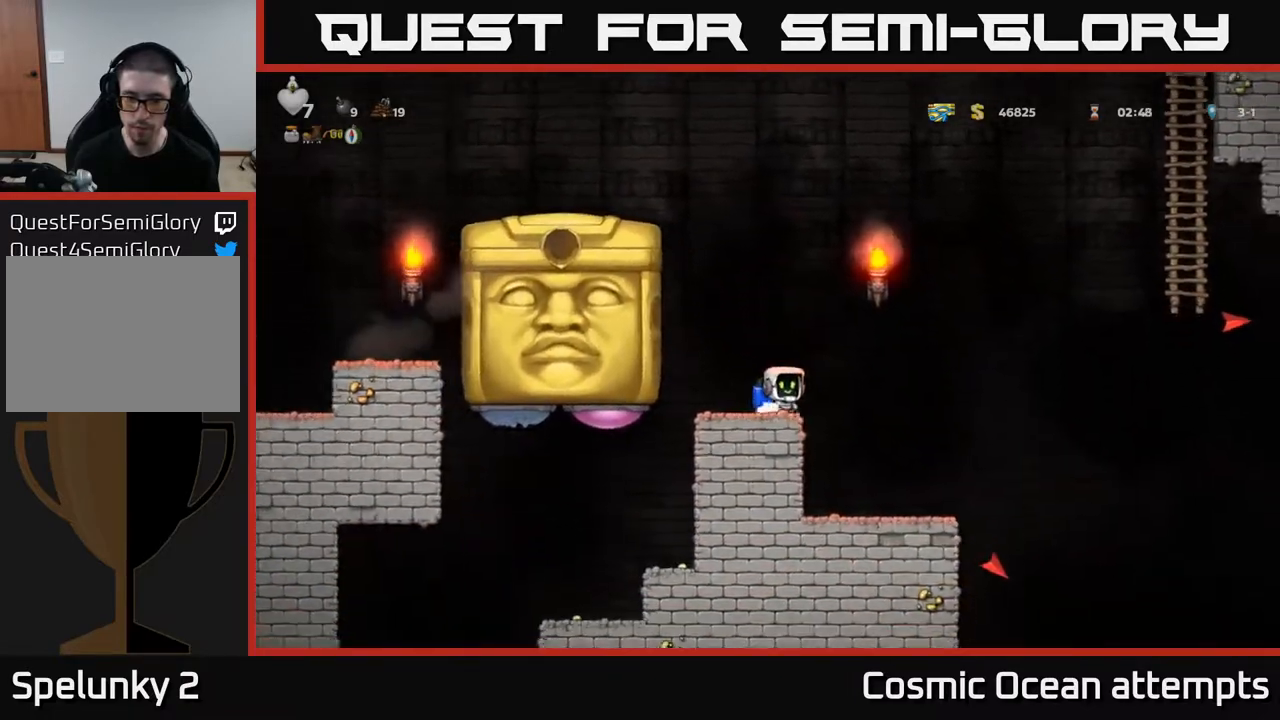
{"buttons": [], "right_stick": "center", "events": [[83, "A", "up"], [233, "DPAD_RIGHT", "up"], [383, "DPAD_LEFT", "down"], [500, "DPAD_LEFT", "up"]]}
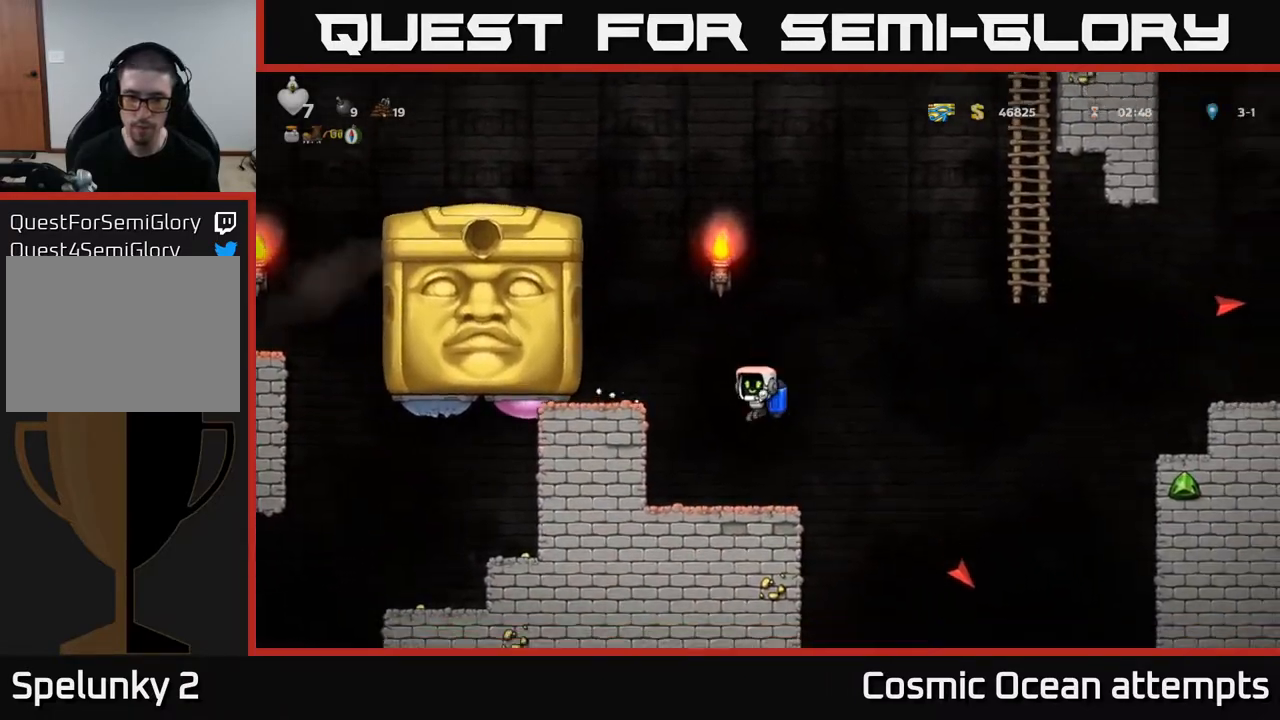
{"buttons": [], "right_stick": "center", "events": []}
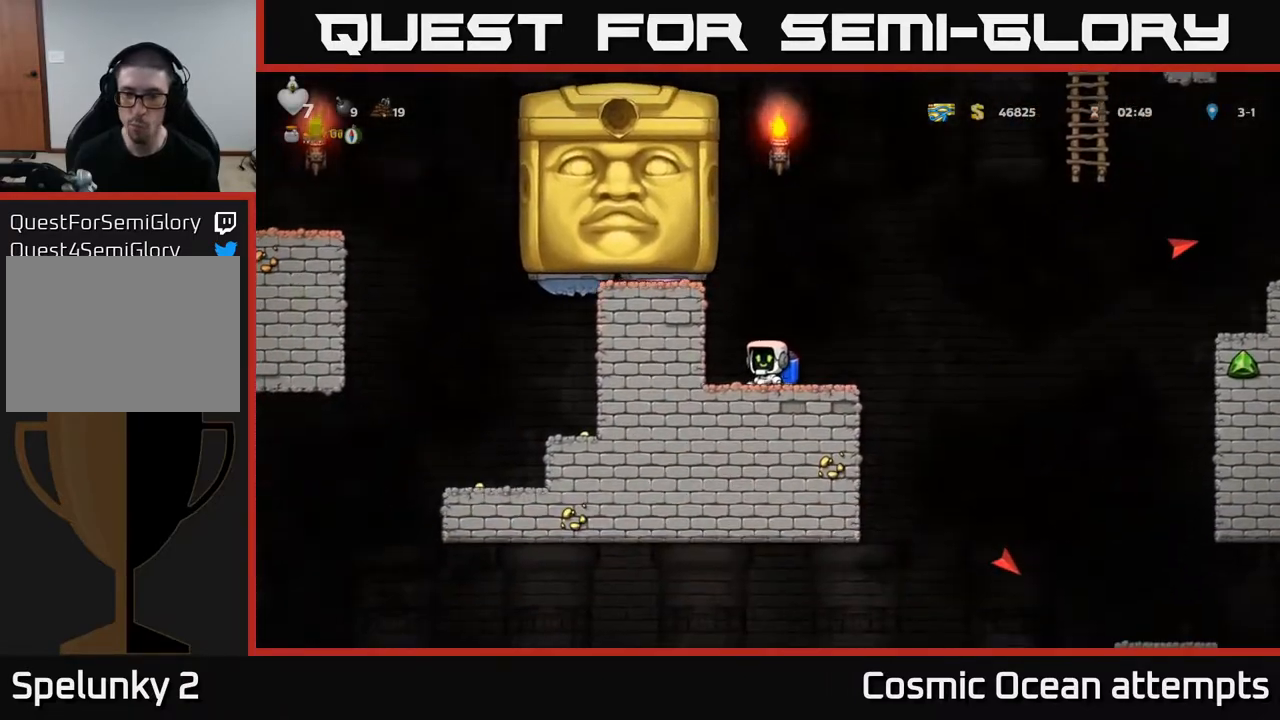
{"buttons": ["A", "DPAD_RIGHT"], "right_stick": "center", "events": [[283, "DPAD_RIGHT", "down"], [450, "A", "down"]]}
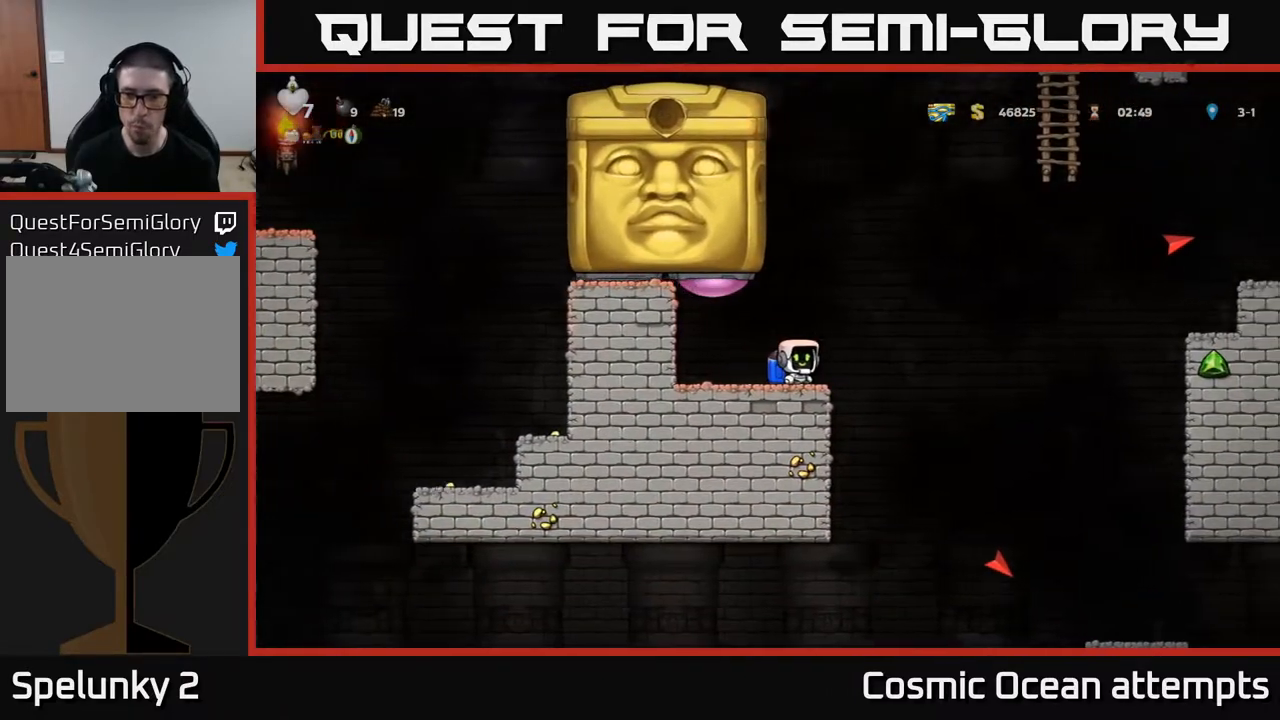
{"buttons": ["A", "DPAD_RIGHT"], "right_stick": "center", "events": [[67, "A", "up"], [417, "A", "down"]]}
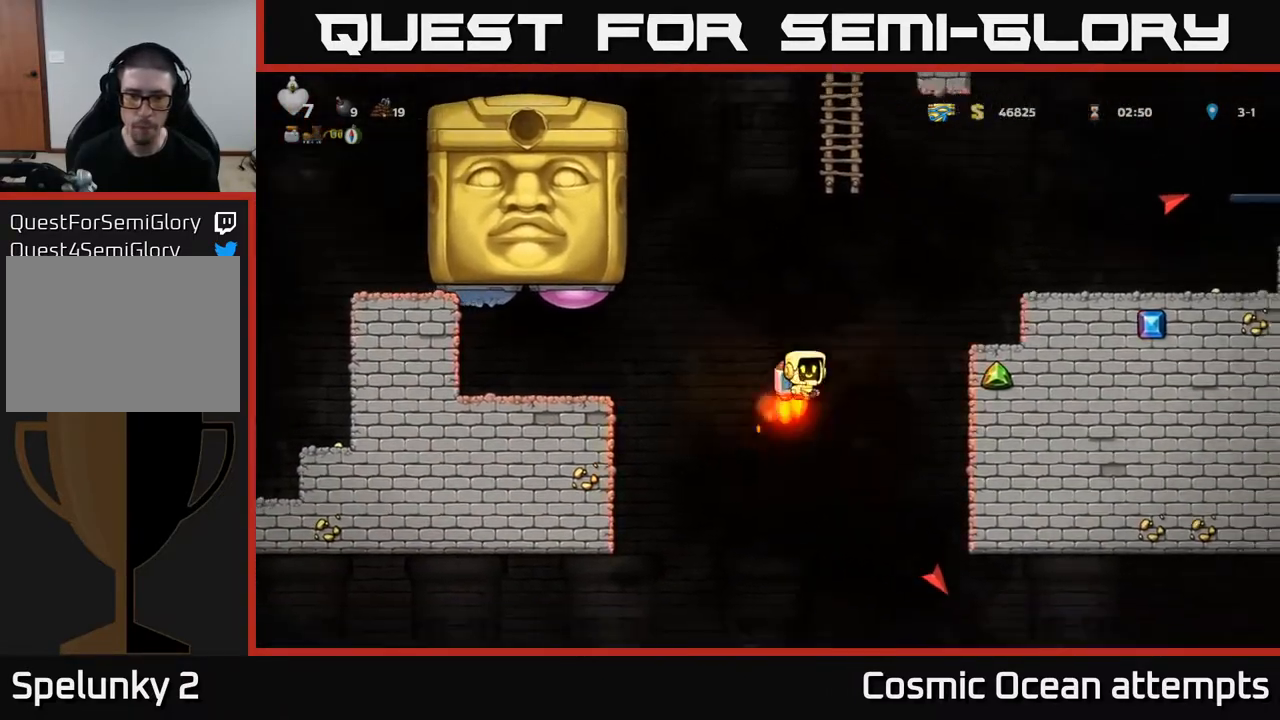
{"buttons": ["A"], "right_stick": "center", "events": [[17, "A", "up"], [33, "DPAD_RIGHT", "up"], [83, "DPAD_LEFT", "down"], [200, "DPAD_LEFT", "up"], [217, "A", "down"], [333, "A", "up"], [483, "A", "down"]]}
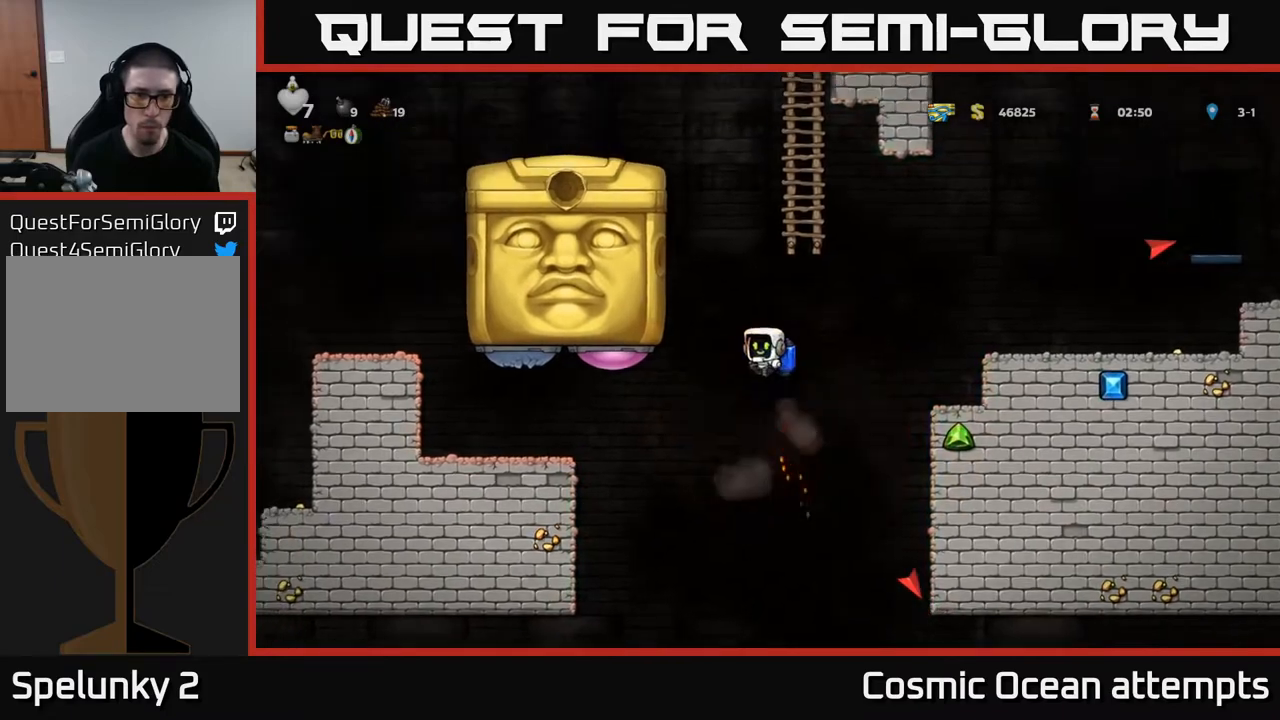
{"buttons": ["DPAD_RIGHT"], "right_stick": "center", "events": [[83, "A", "up"], [217, "DPAD_LEFT", "down"], [283, "DPAD_LEFT", "up"], [283, "X", "down"], [350, "X", "up"], [417, "DPAD_RIGHT", "down"]]}
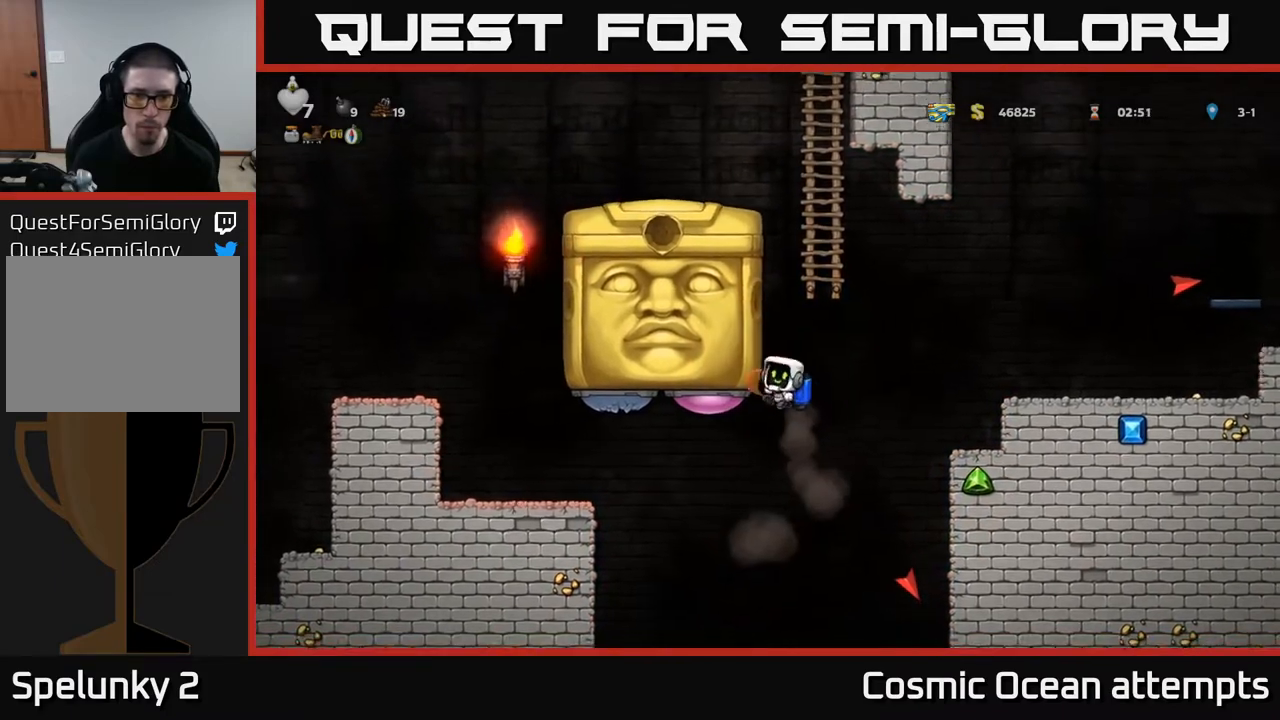
{"buttons": [], "right_stick": "center", "events": [[17, "A", "down"], [117, "A", "up"], [167, "DPAD_RIGHT", "up"], [200, "A", "down"], [317, "A", "up"]]}
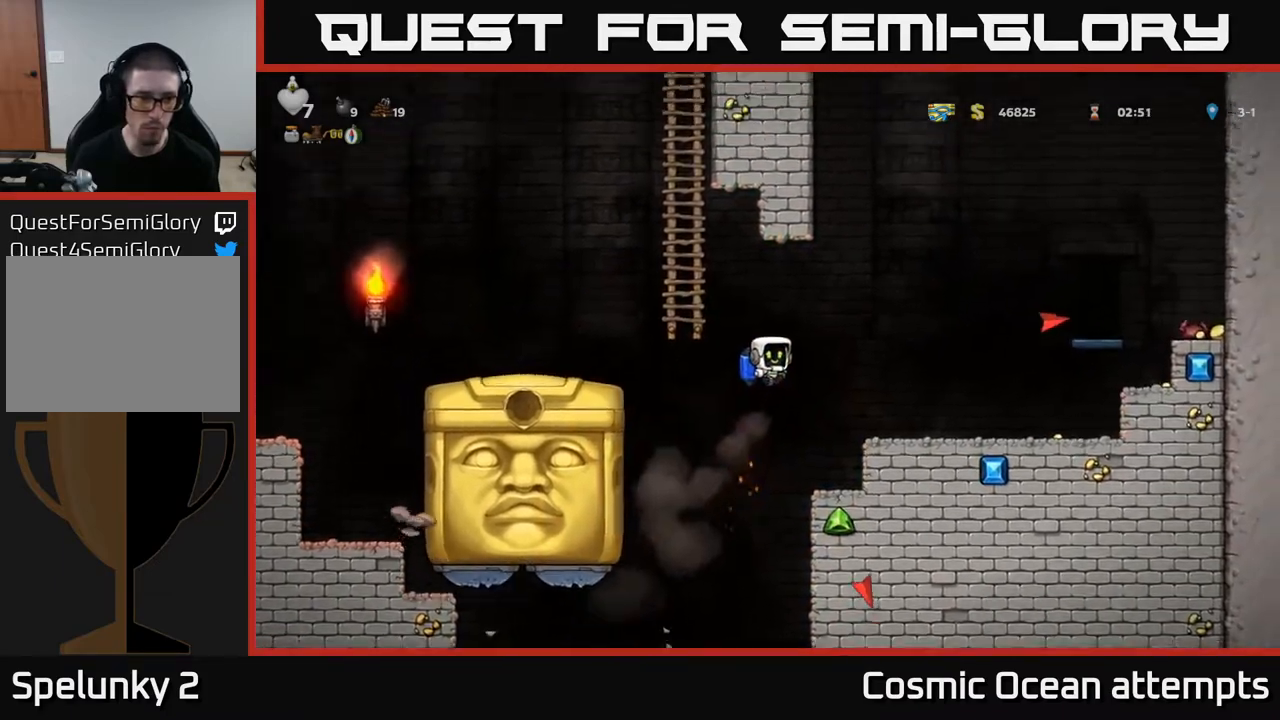
{"buttons": [], "right_stick": "center", "events": [[200, "DPAD_RIGHT", "down"], [283, "DPAD_RIGHT", "up"]]}
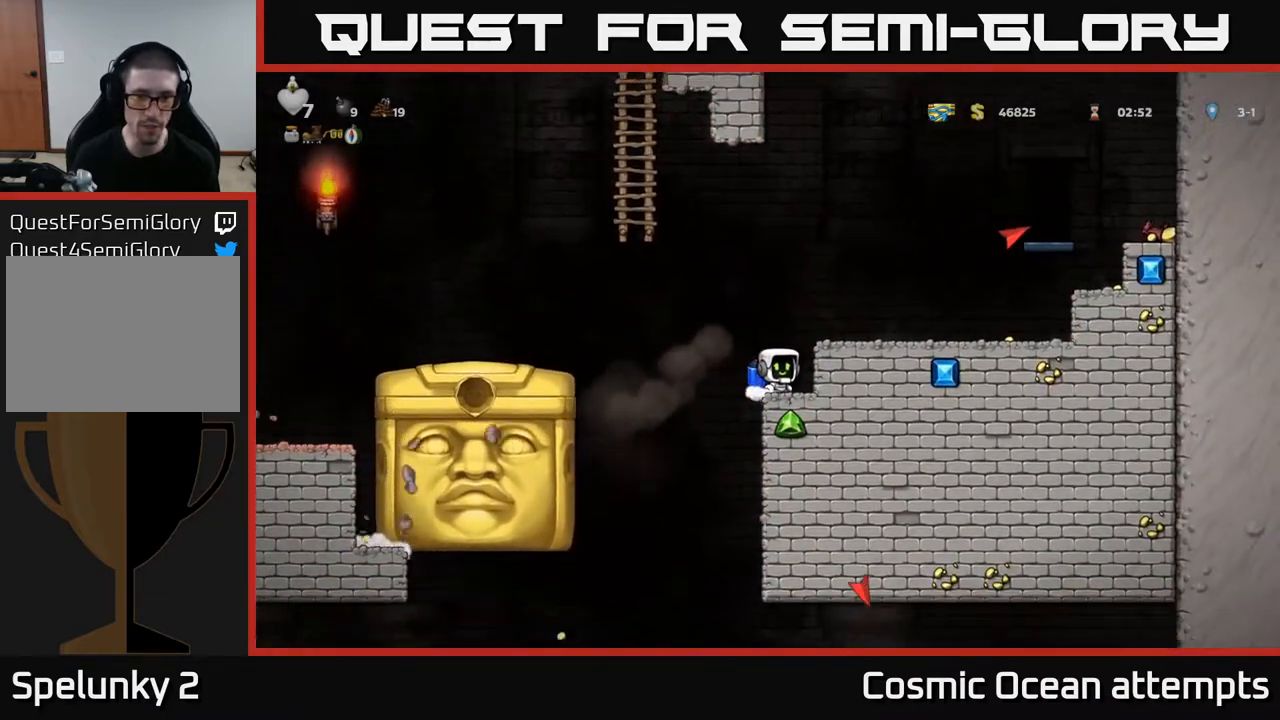
{"buttons": ["A"], "right_stick": "center", "events": [[267, "DPAD_LEFT", "down"], [317, "A", "down"], [433, "A", "up"], [483, "A", "down"], [483, "DPAD_LEFT", "up"]]}
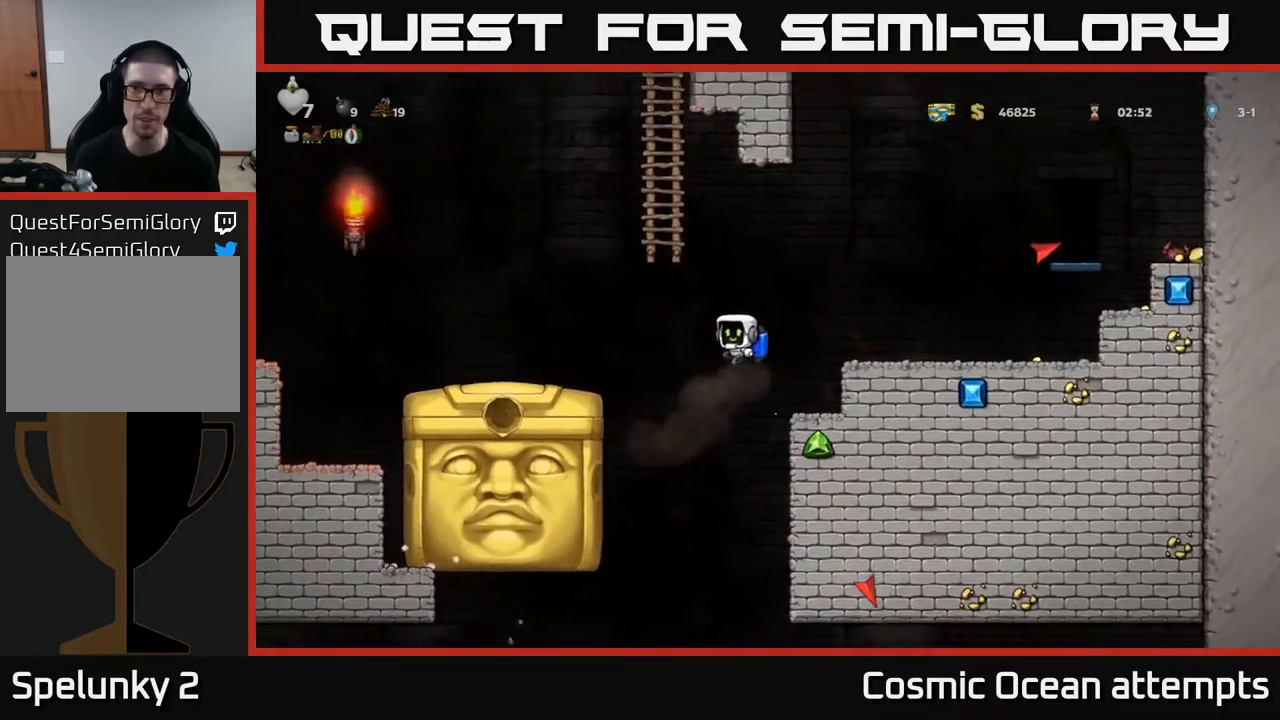
{"buttons": ["DPAD_RIGHT"], "right_stick": "center", "events": [[17, "DPAD_RIGHT", "down"], [150, "A", "up"]]}
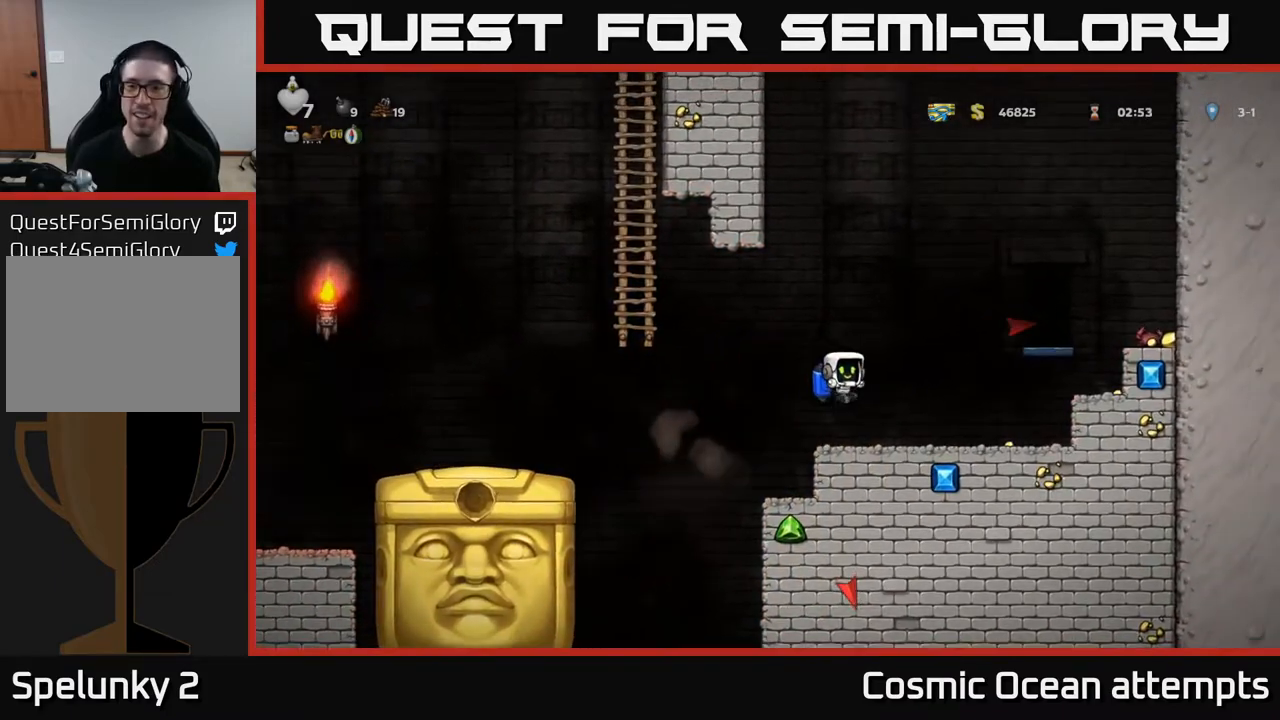
{"buttons": ["A"], "right_stick": "center", "events": [[467, "A", "down"], [483, "DPAD_RIGHT", "up"]]}
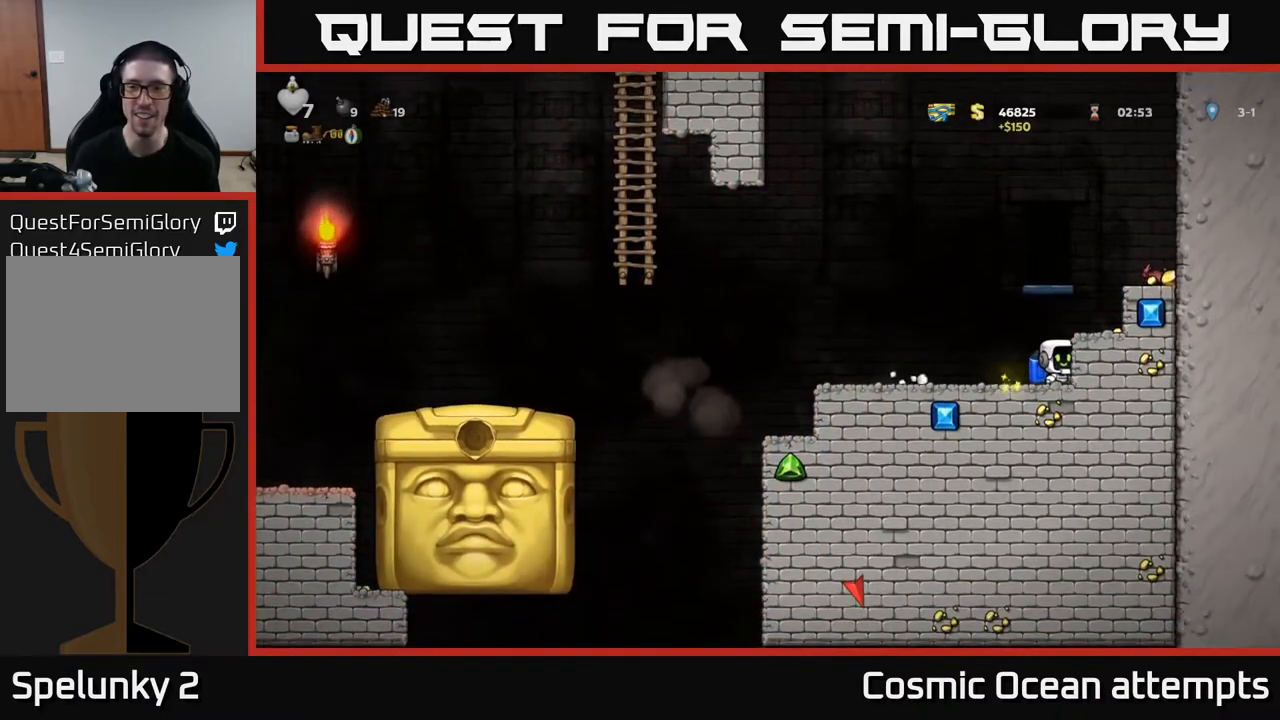
{"buttons": [], "right_stick": "center", "events": [[83, "A", "up"], [233, "DPAD_RIGHT", "down"], [400, "DPAD_RIGHT", "up"]]}
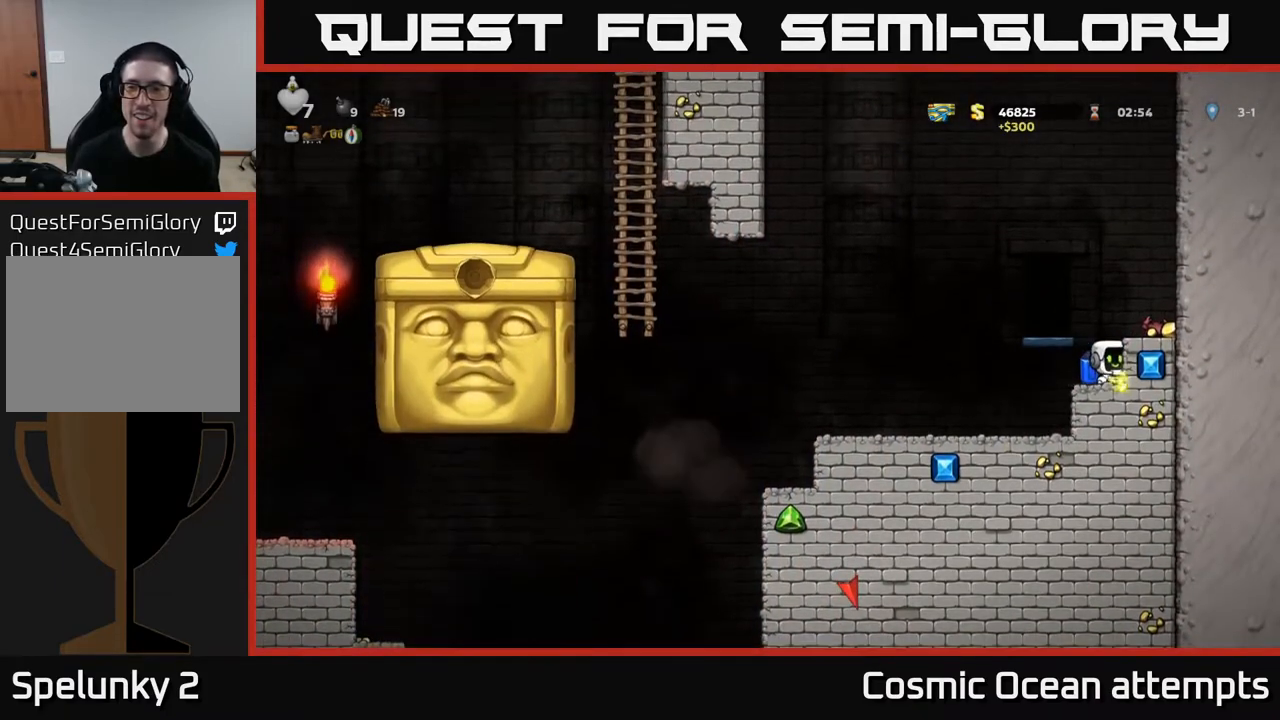
{"buttons": ["DPAD_LEFT"], "right_stick": "center", "events": [[17, "A", "down"], [167, "A", "up"], [200, "DPAD_RIGHT", "down"], [350, "DPAD_RIGHT", "up"], [483, "DPAD_LEFT", "down"]]}
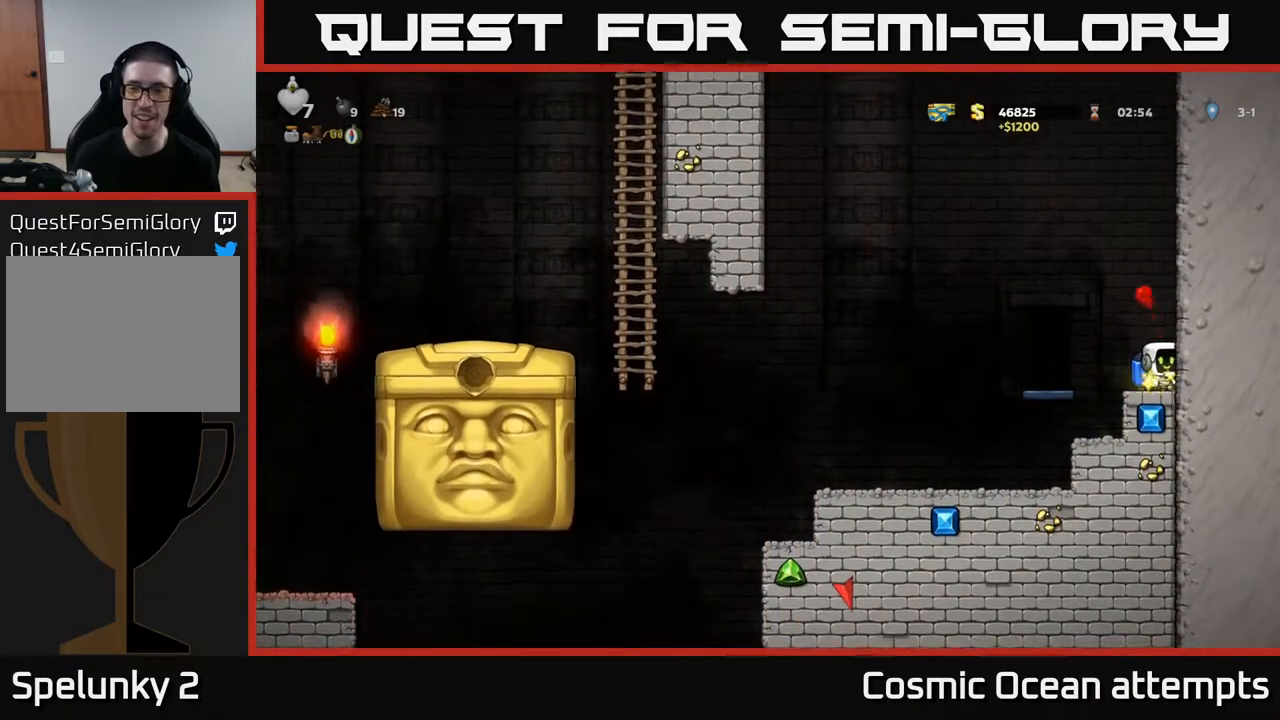
{"buttons": [], "right_stick": "center", "events": [[450, "DPAD_LEFT", "up"]]}
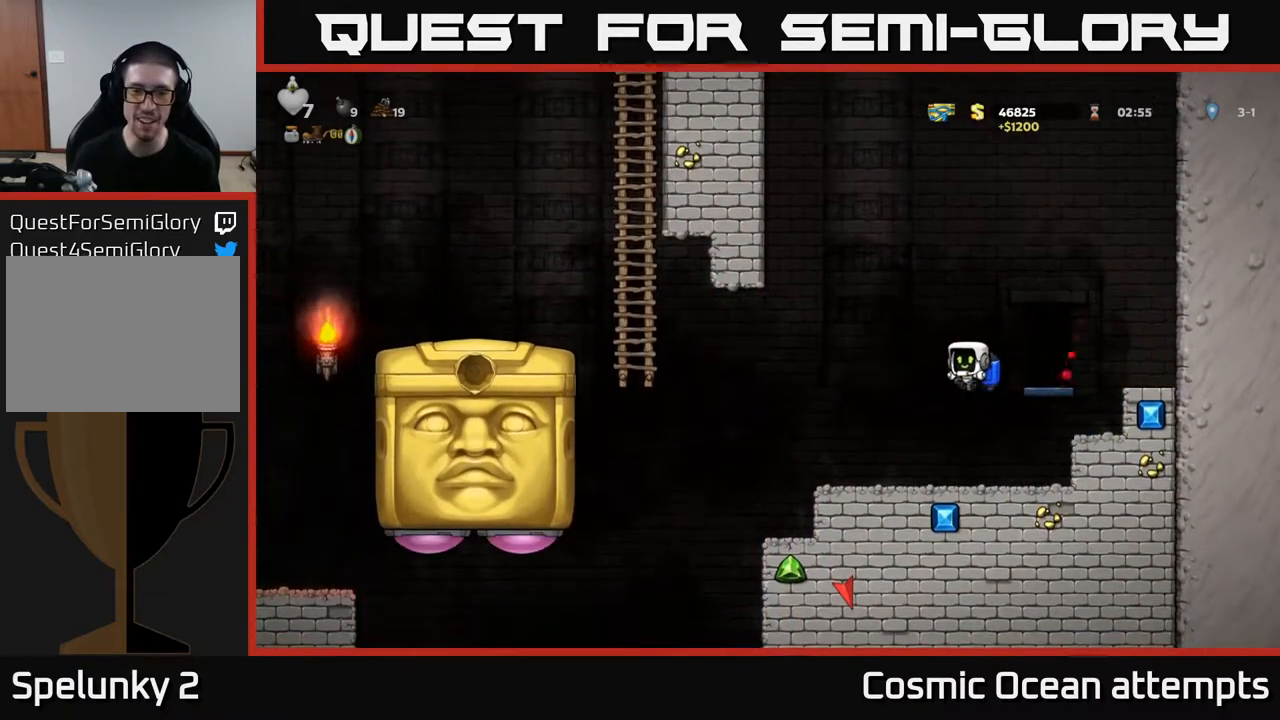
{"buttons": ["A", "DPAD_LEFT"], "right_stick": "center", "events": [[183, "DPAD_LEFT", "down"], [300, "A", "down"], [417, "A", "up"], [450, "A", "down"]]}
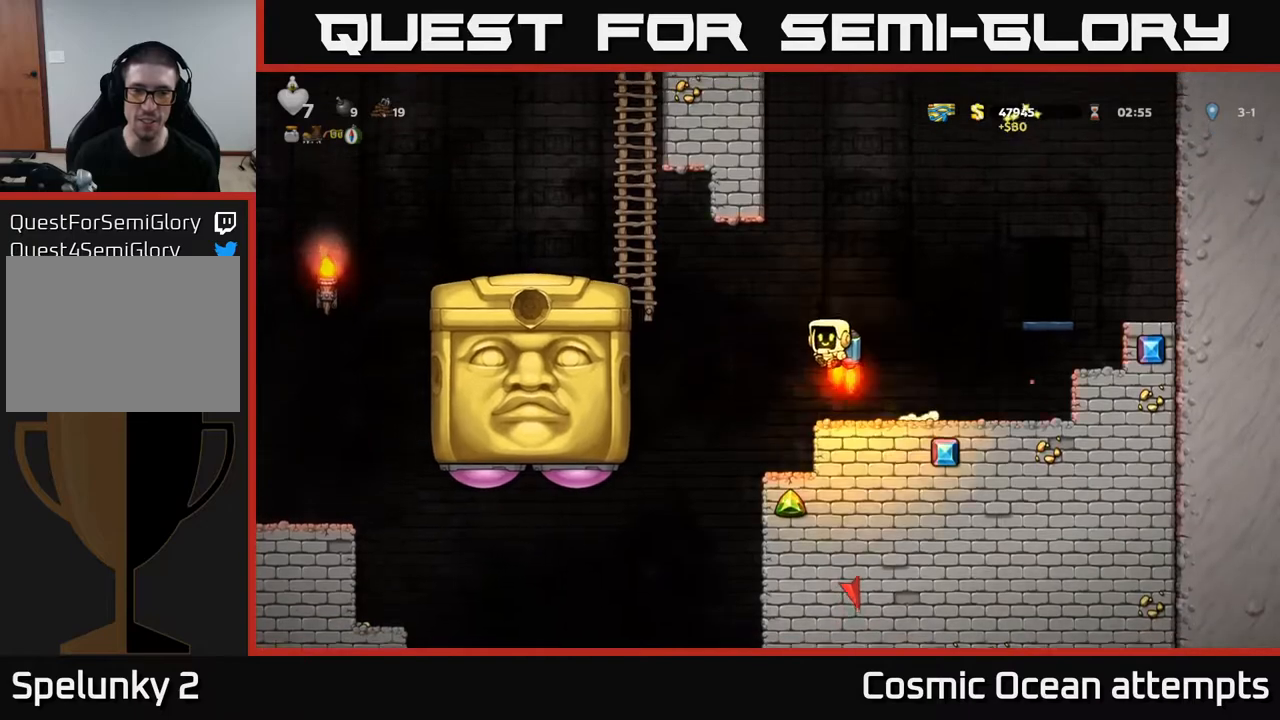
{"buttons": [], "right_stick": "center", "events": [[383, "A", "up"], [433, "DPAD_LEFT", "up"]]}
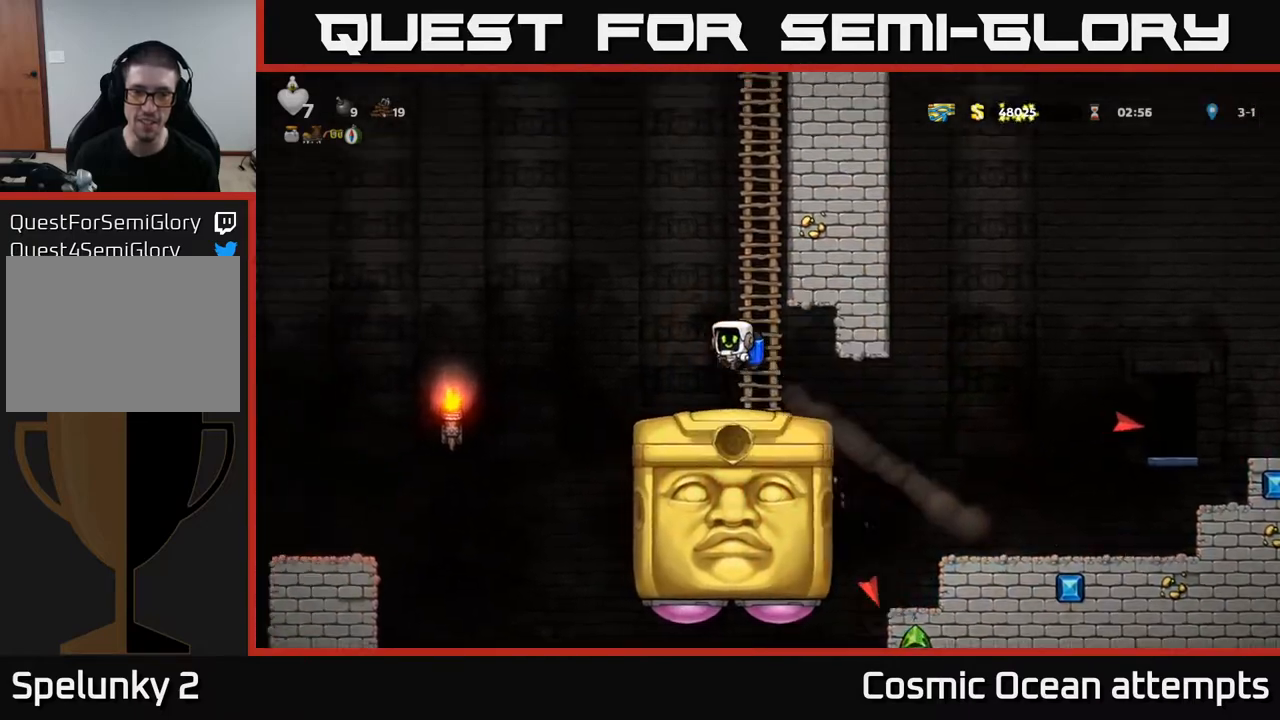
{"buttons": ["A", "DPAD_LEFT"], "right_stick": "center", "events": [[367, "DPAD_LEFT", "down"], [417, "A", "down"]]}
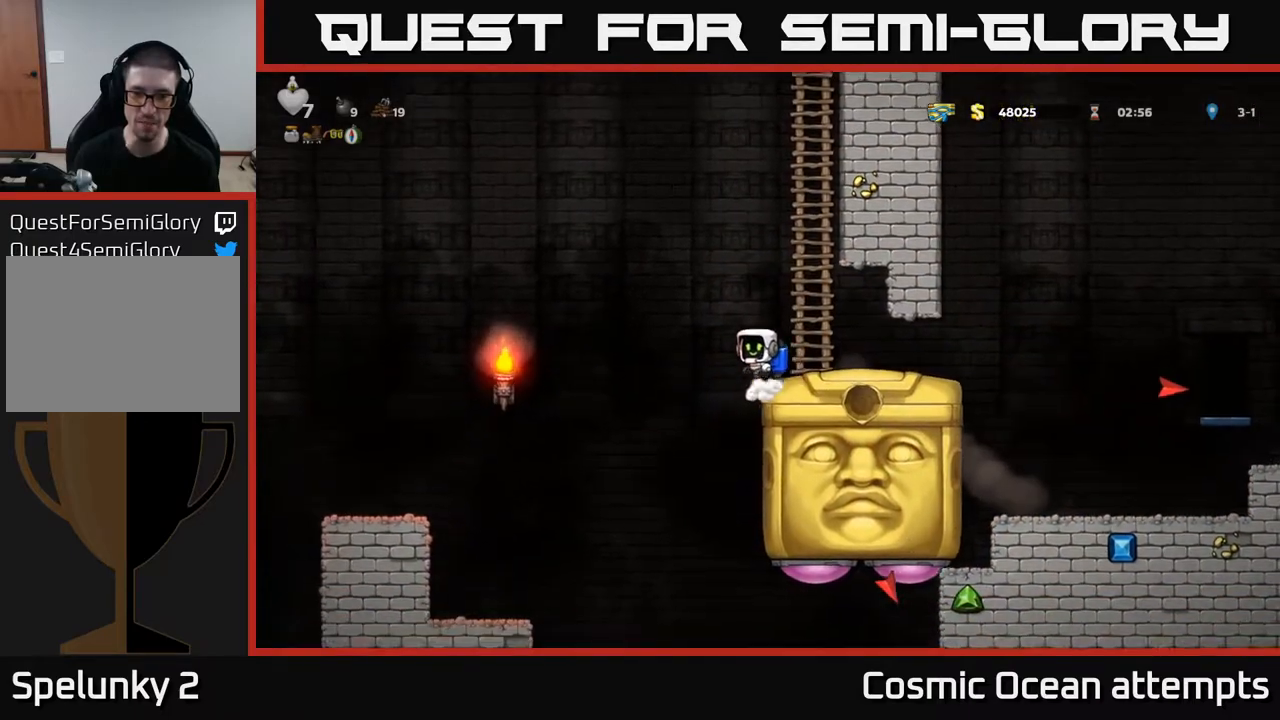
{"buttons": ["DPAD_LEFT"], "right_stick": "center", "events": [[50, "A", "up"]]}
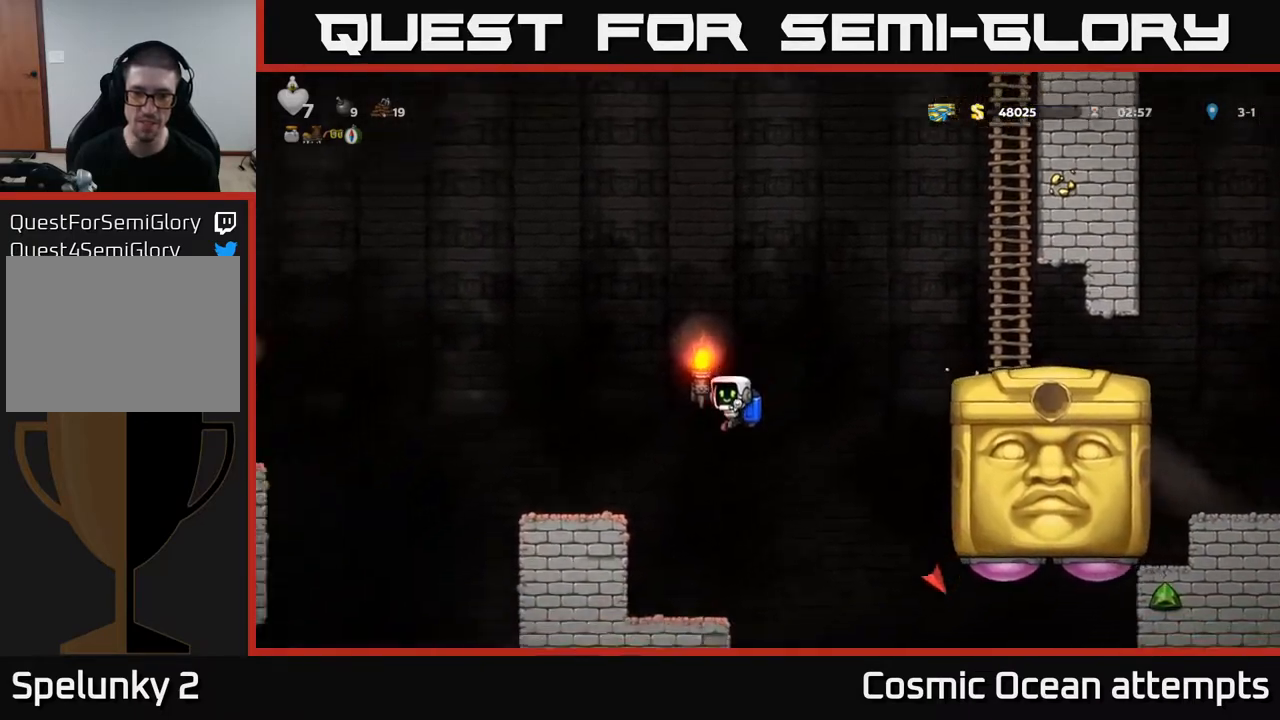
{"buttons": [], "right_stick": "center", "events": [[33, "A", "down"], [133, "A", "up"], [267, "DPAD_LEFT", "up"]]}
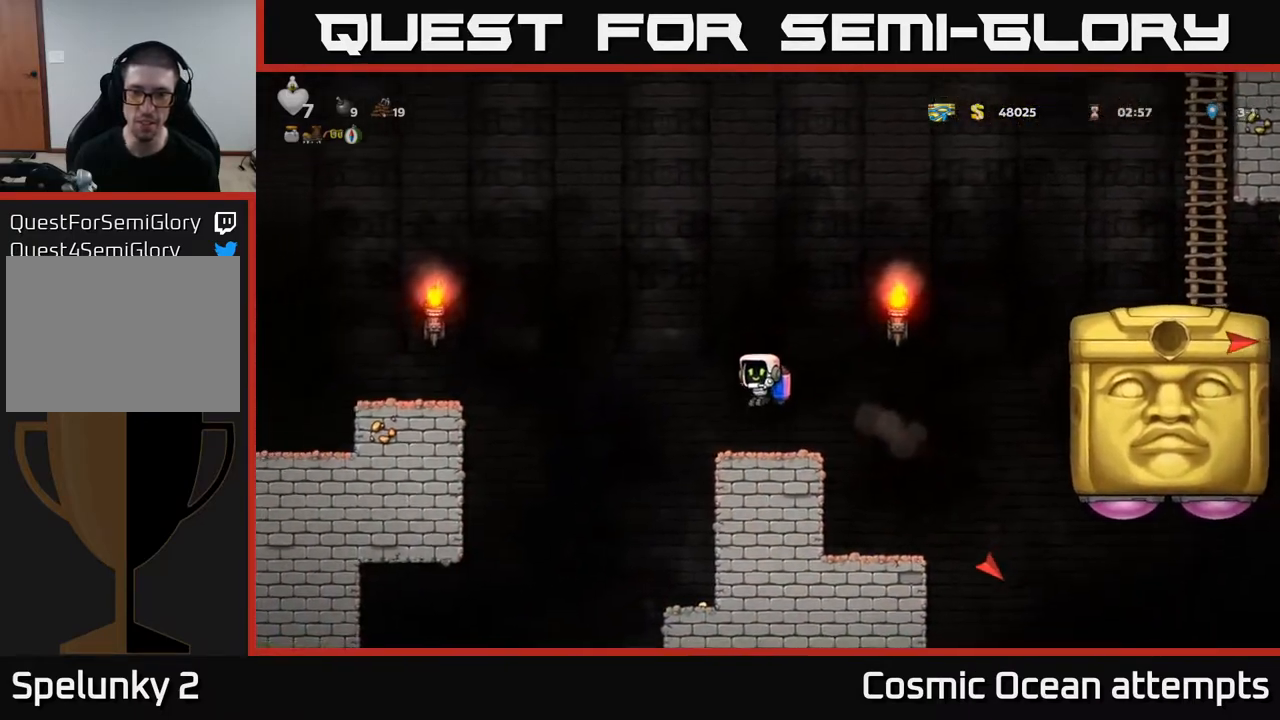
{"buttons": ["A", "DPAD_LEFT"], "right_stick": "center", "events": [[267, "DPAD_LEFT", "down"], [433, "A", "down"]]}
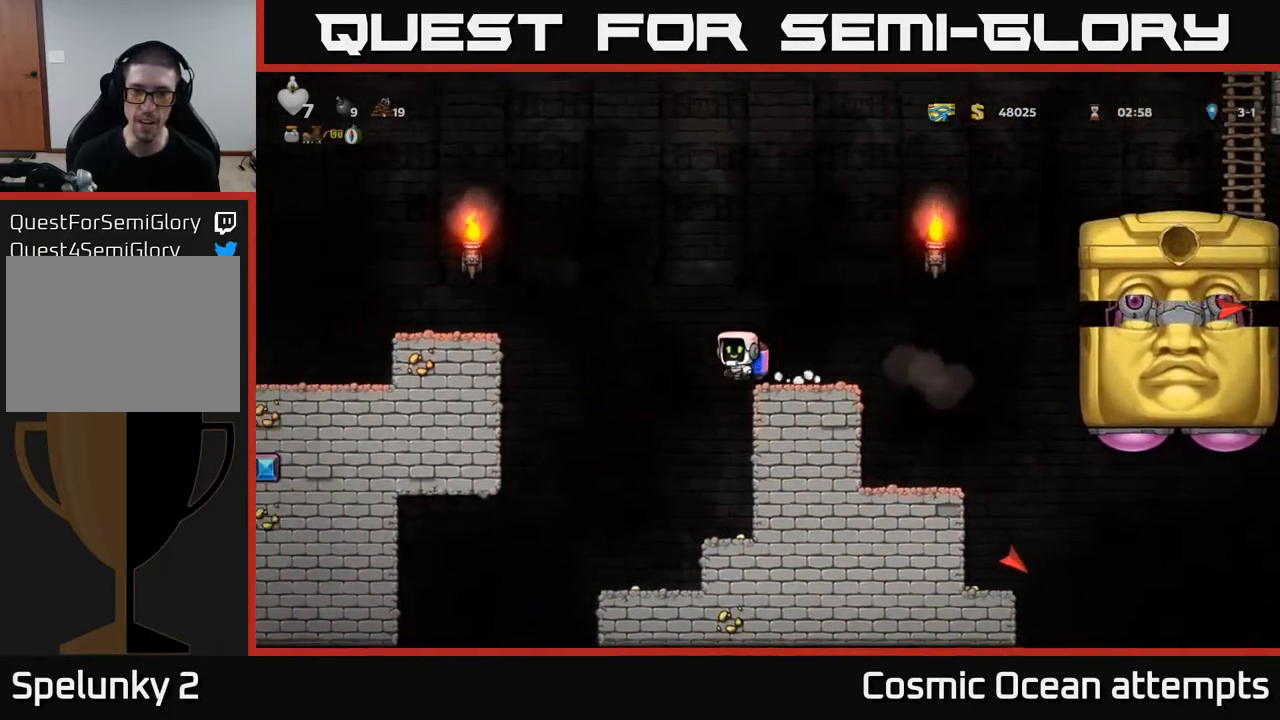
{"buttons": [], "right_stick": "center", "events": [[67, "A", "up"], [117, "A", "down"], [250, "A", "up"], [500, "DPAD_LEFT", "up"]]}
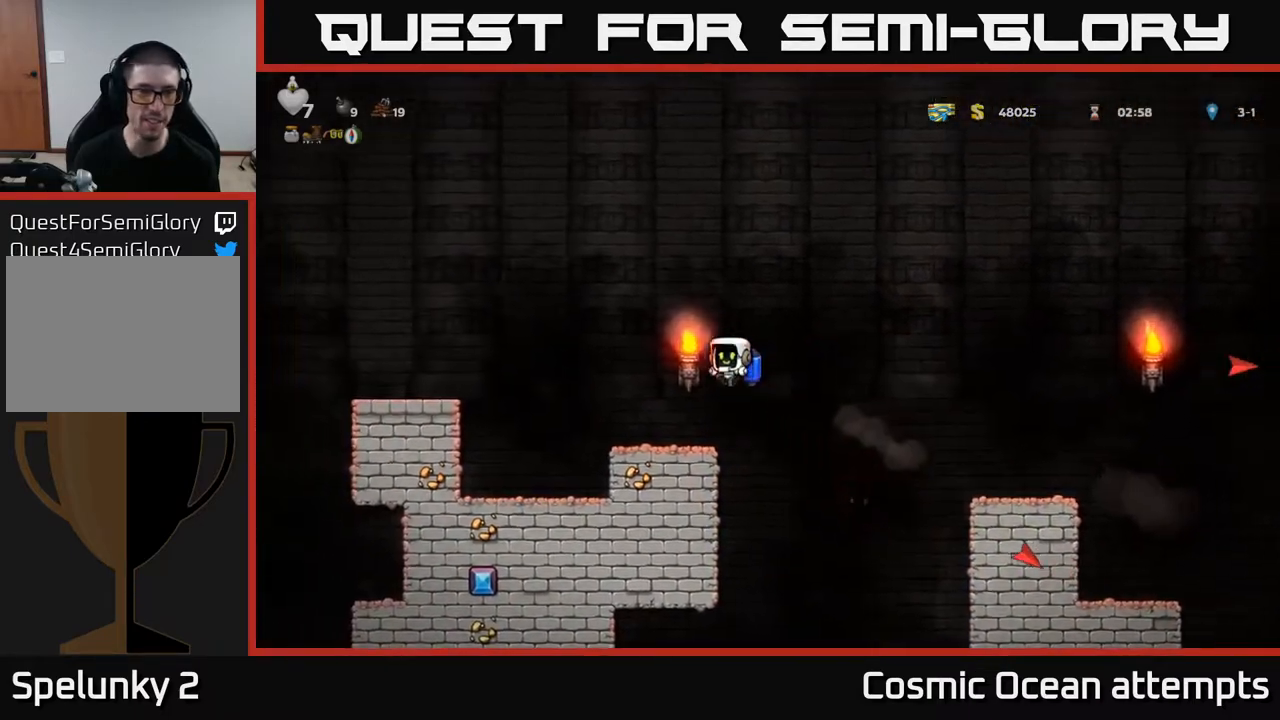
{"buttons": ["DPAD_LEFT"], "right_stick": "center", "events": [[217, "DPAD_LEFT", "down"], [367, "A", "down"], [433, "A", "up"]]}
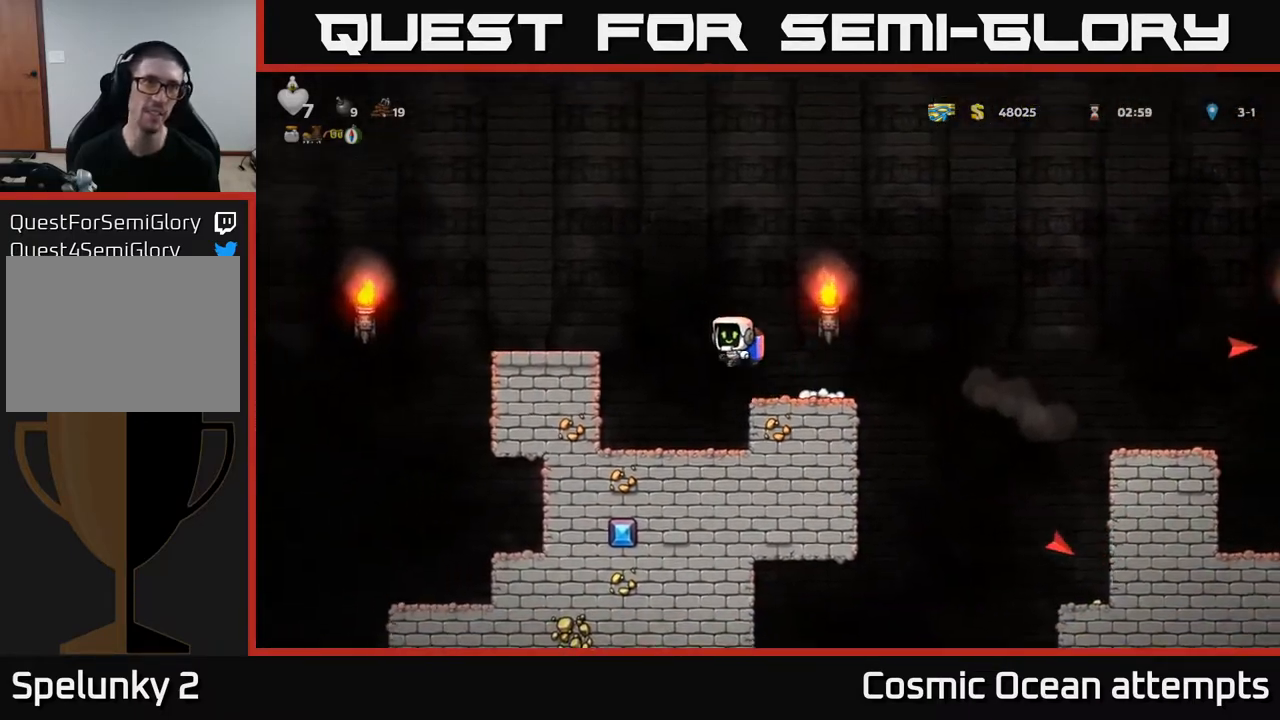
{"buttons": [], "right_stick": "center", "events": [[17, "A", "down"], [117, "A", "up"], [283, "DPAD_LEFT", "up"]]}
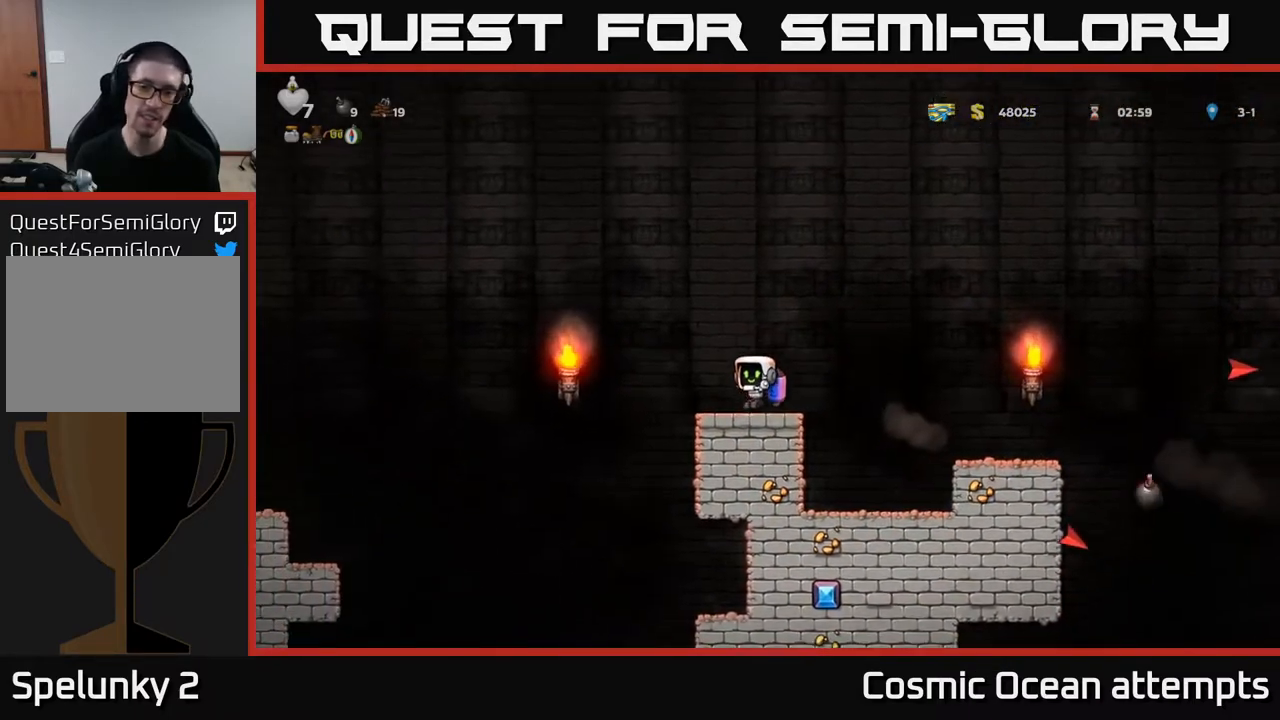
{"buttons": [], "right_stick": "center", "events": []}
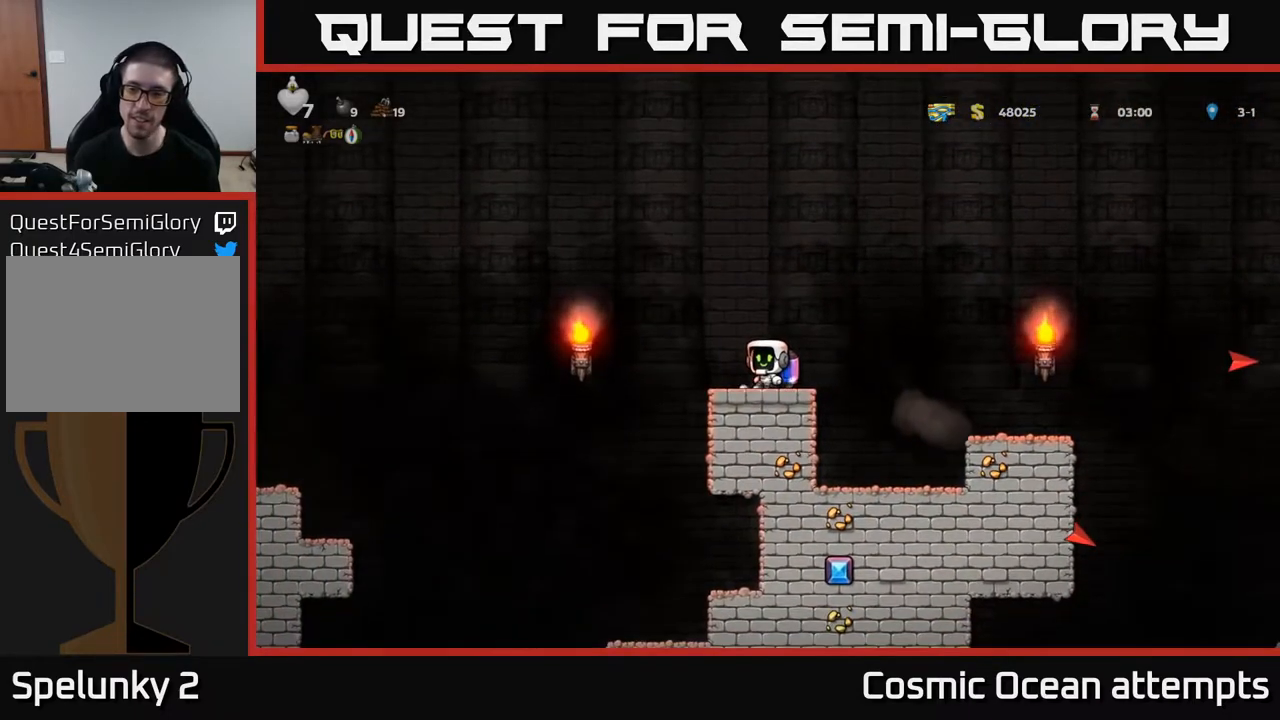
{"buttons": [], "right_stick": "center", "events": []}
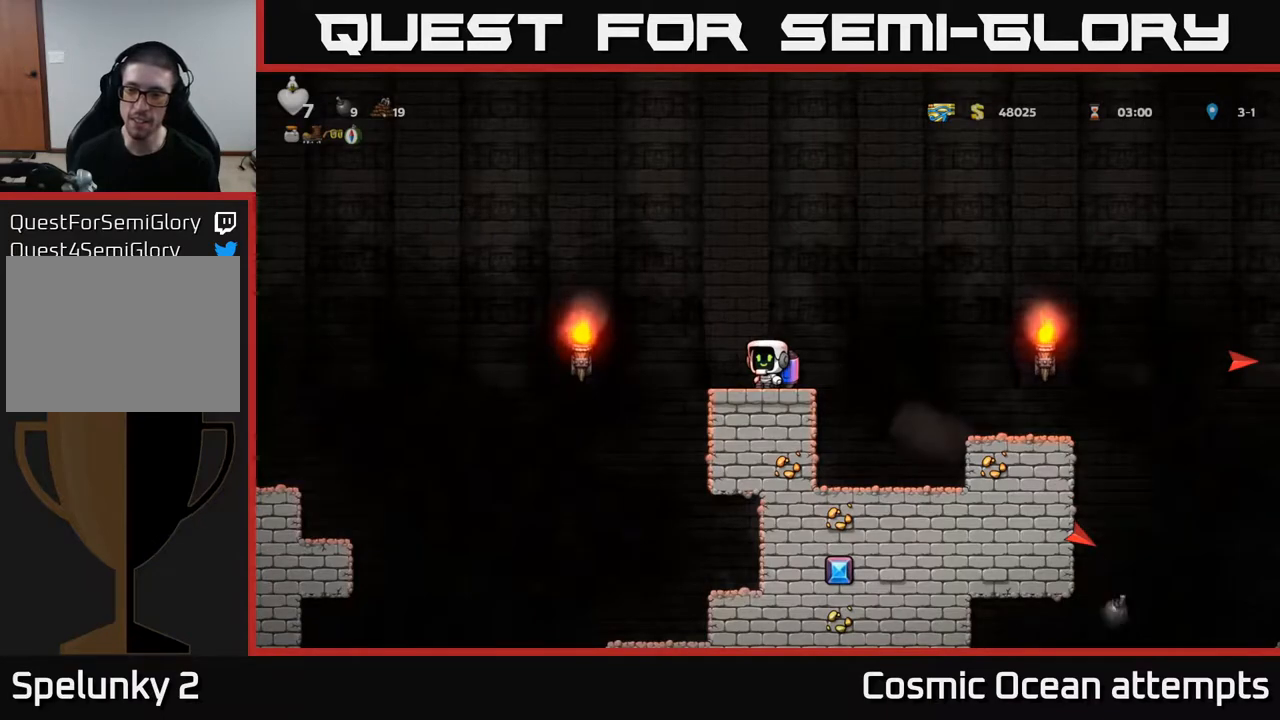
{"buttons": [], "right_stick": "center", "events": []}
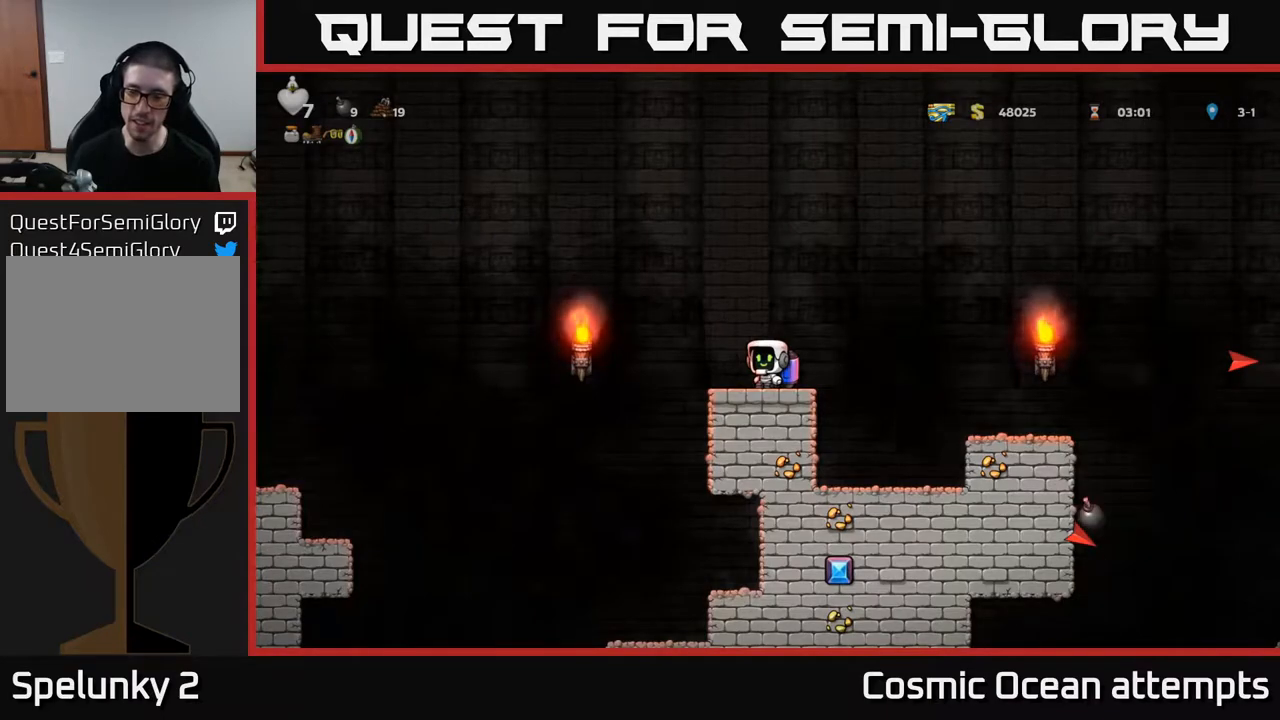
{"buttons": [], "right_stick": "center", "events": []}
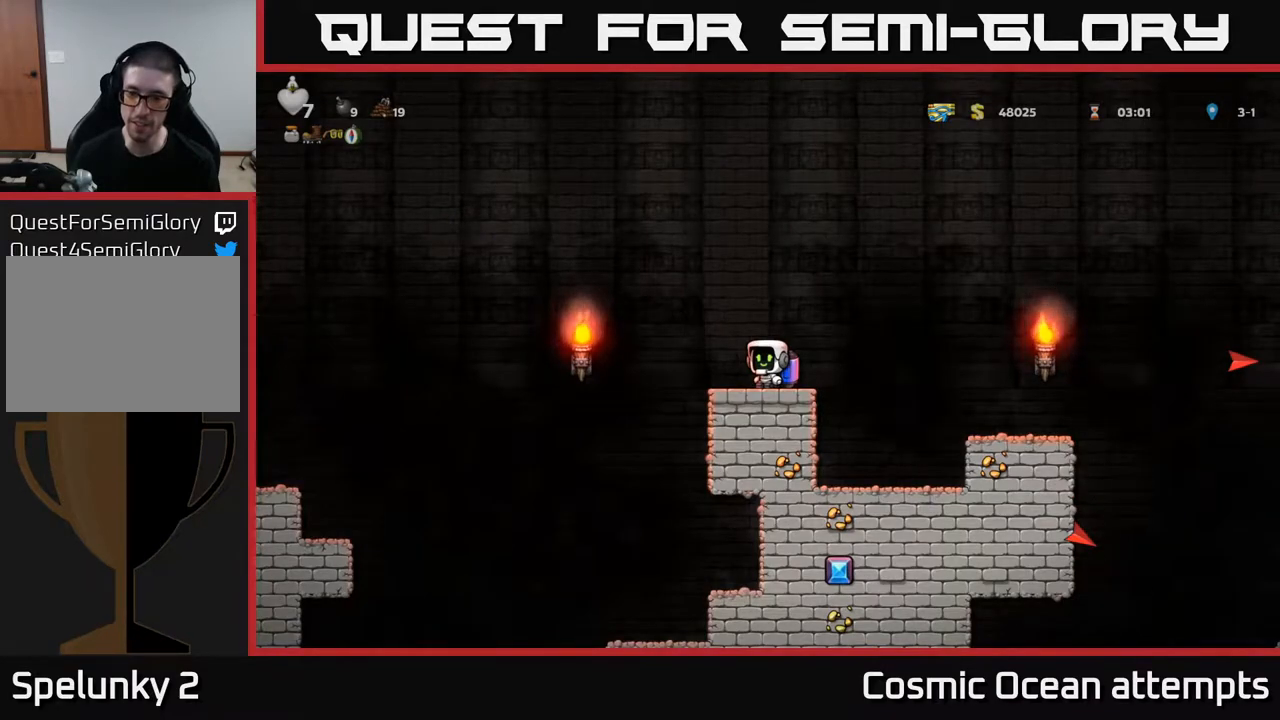
{"buttons": ["DPAD_RIGHT"], "right_stick": "center", "events": [[233, "DPAD_RIGHT", "down"], [267, "A", "down"], [417, "A", "up"]]}
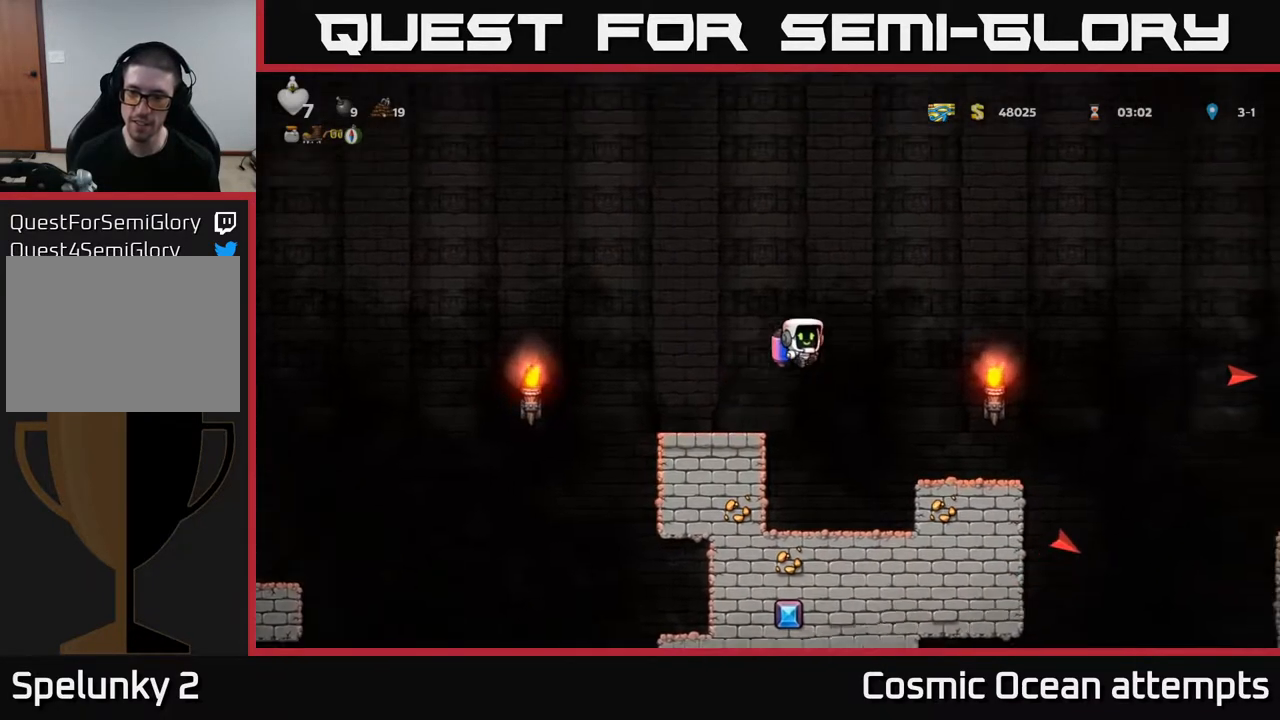
{"buttons": [], "right_stick": "center", "events": [[250, "DPAD_RIGHT", "up"]]}